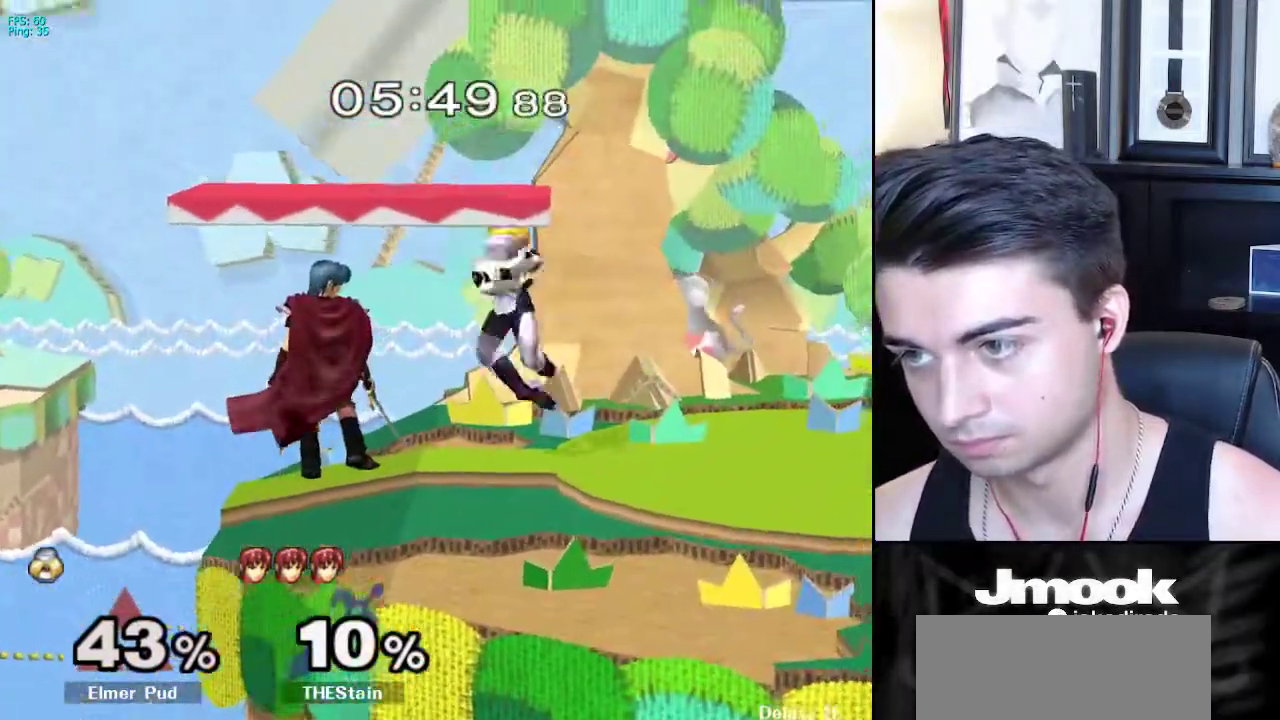
Gameplay with a controller (Nintendo layout); each line is a JSON object with the inputs held at the frame after it. "events" lists button and stick changes between this image and that frame as [ms after this image, input, new state], when the widget could be followed in between. Not read: L3 R3 START.
{"buttons": [], "left_stick": "down-left", "right_stick": "down", "events": [[50, "left_stick", "up-left"], [183, "left_stick", "down"], [467, "left_stick", "down-left"]]}
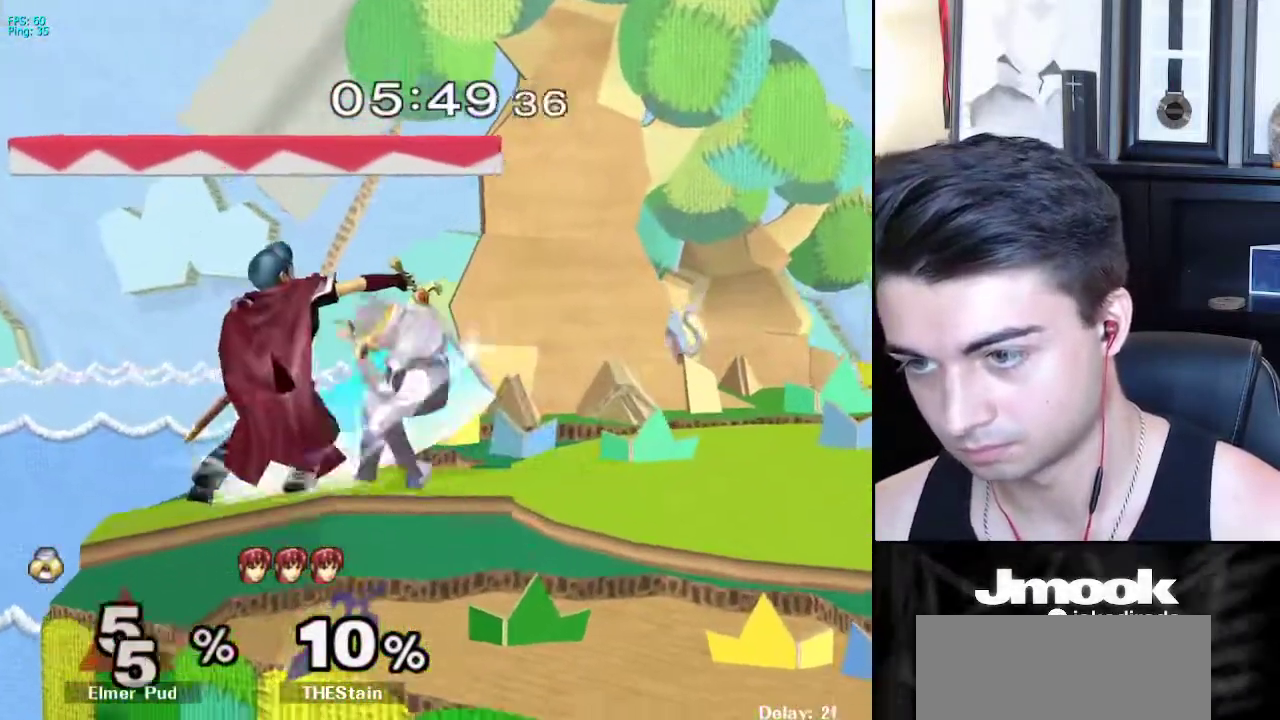
{"buttons": ["X"], "left_stick": "right", "right_stick": "center", "events": [[17, "left_stick", "left"], [267, "right_stick", "center"], [350, "left_stick", "down"], [433, "left_stick", "right"], [467, "X", "down"]]}
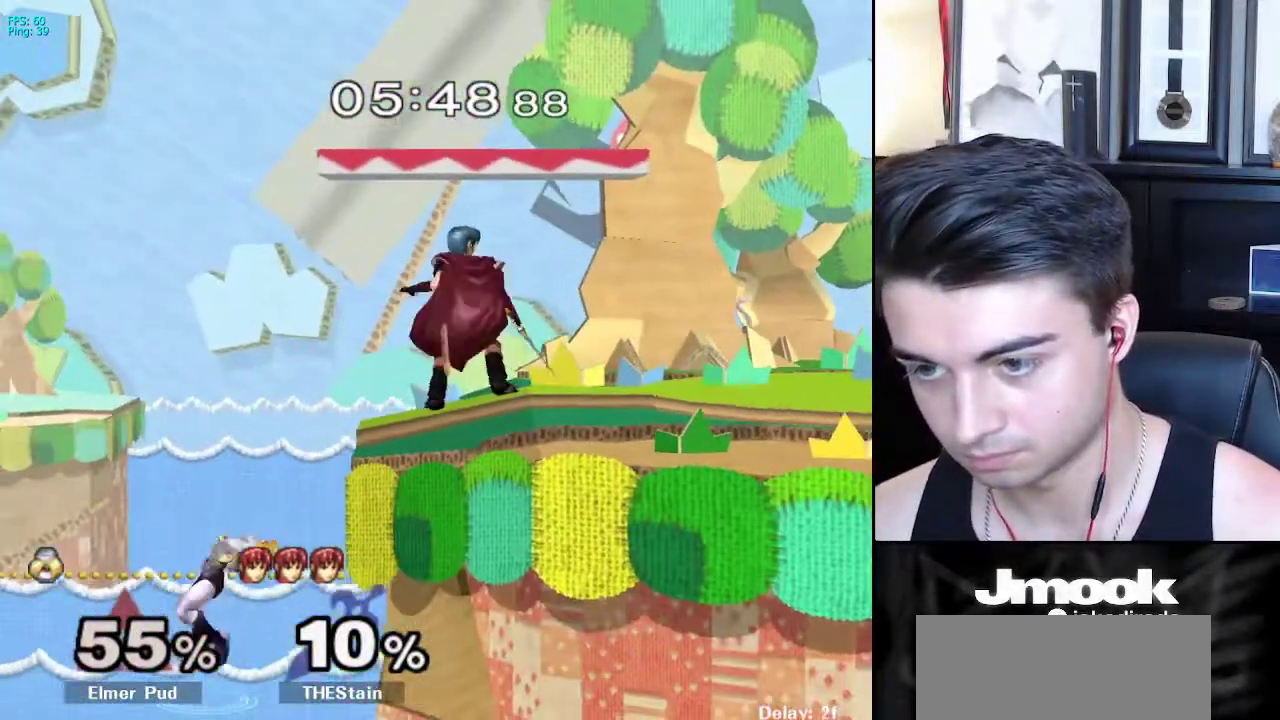
{"buttons": ["L1"], "left_stick": "down-right", "right_stick": "center", "events": [[117, "A", "down"], [250, "X", "up"], [500, "A", "up"], [500, "L1", "down"], [500, "left_stick", "down-right"]]}
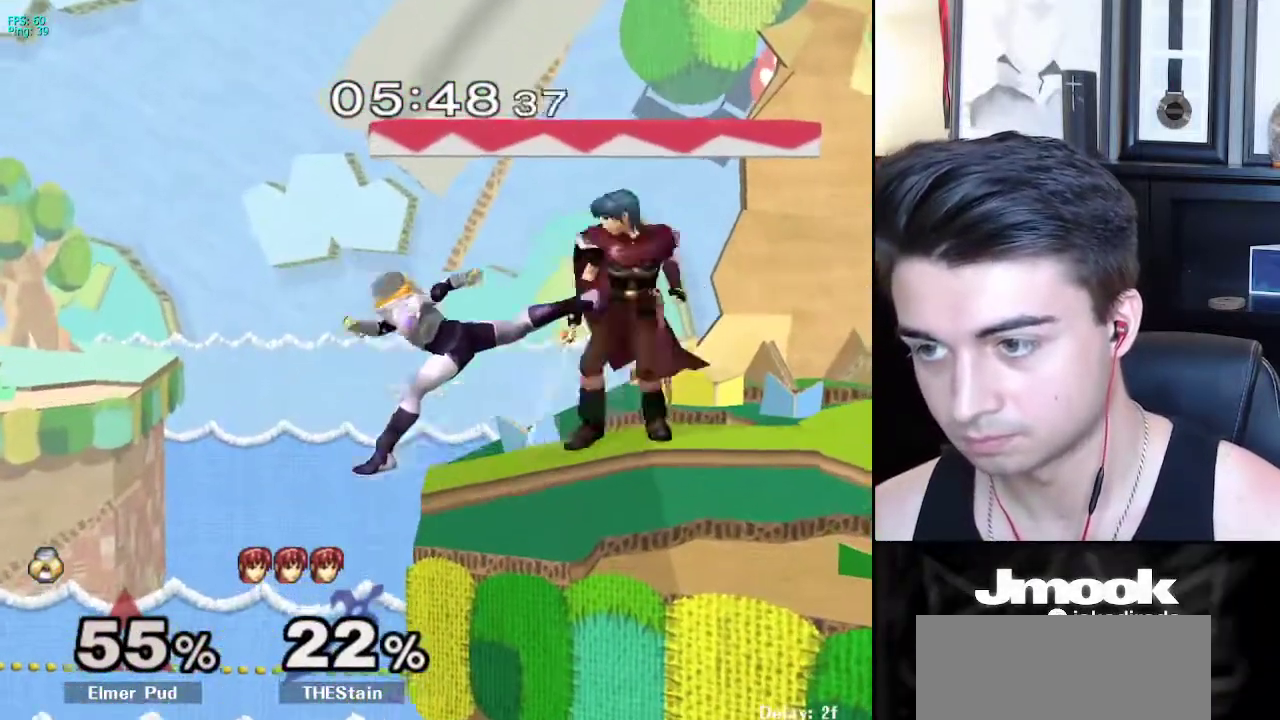
{"buttons": ["L1"], "left_stick": "down-right", "right_stick": "center", "events": [[117, "left_stick", "down"], [300, "left_stick", "down-right"]]}
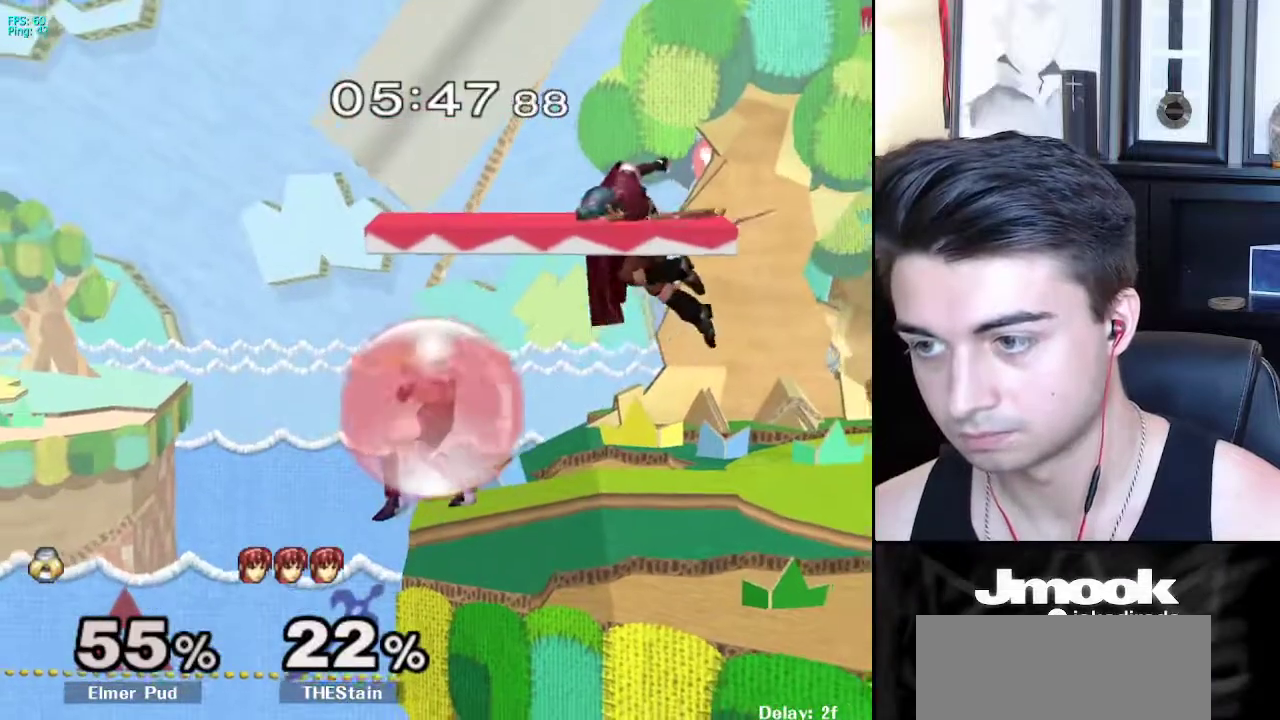
{"buttons": [], "left_stick": "down", "right_stick": "center", "events": [[50, "X", "down"], [67, "left_stick", "center"], [183, "X", "up"], [333, "L1", "up"], [500, "left_stick", "down"]]}
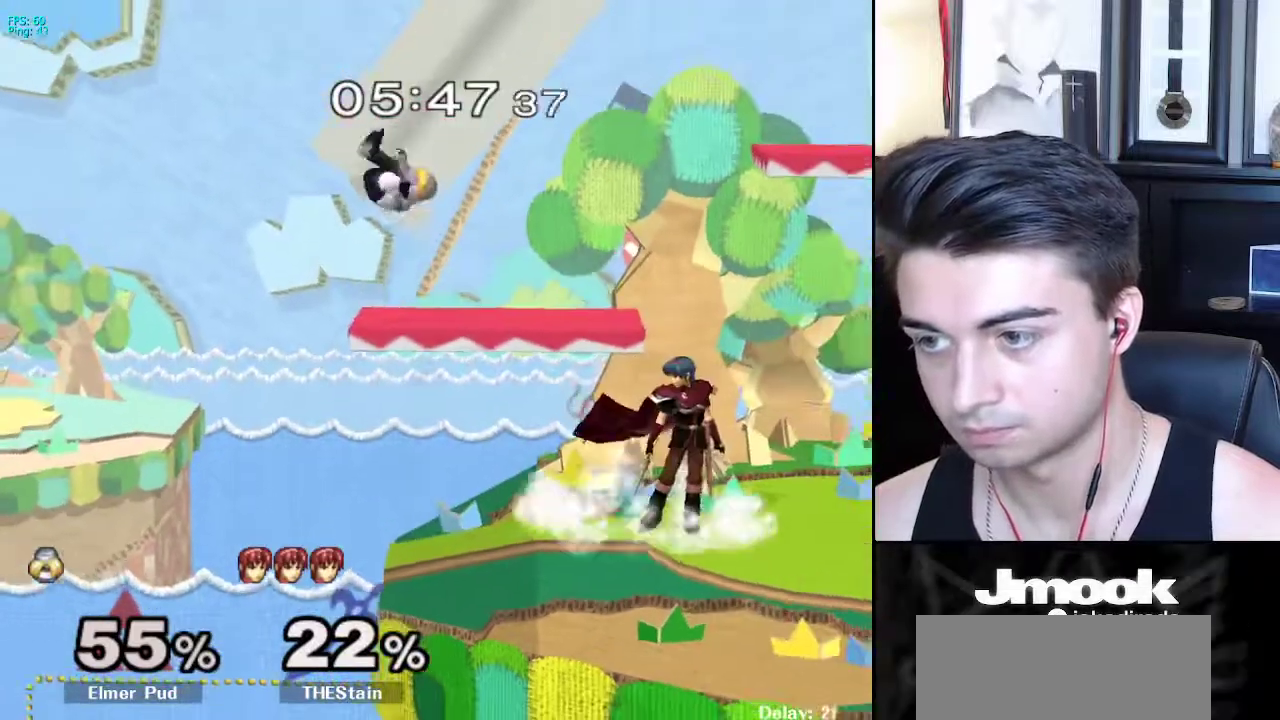
{"buttons": [], "left_stick": "down", "right_stick": "center", "events": [[83, "left_stick", "down-right"], [133, "right_stick", "right"], [200, "L1", "down"], [267, "left_stick", "center"], [267, "right_stick", "center"], [300, "L1", "up"], [367, "left_stick", "down"]]}
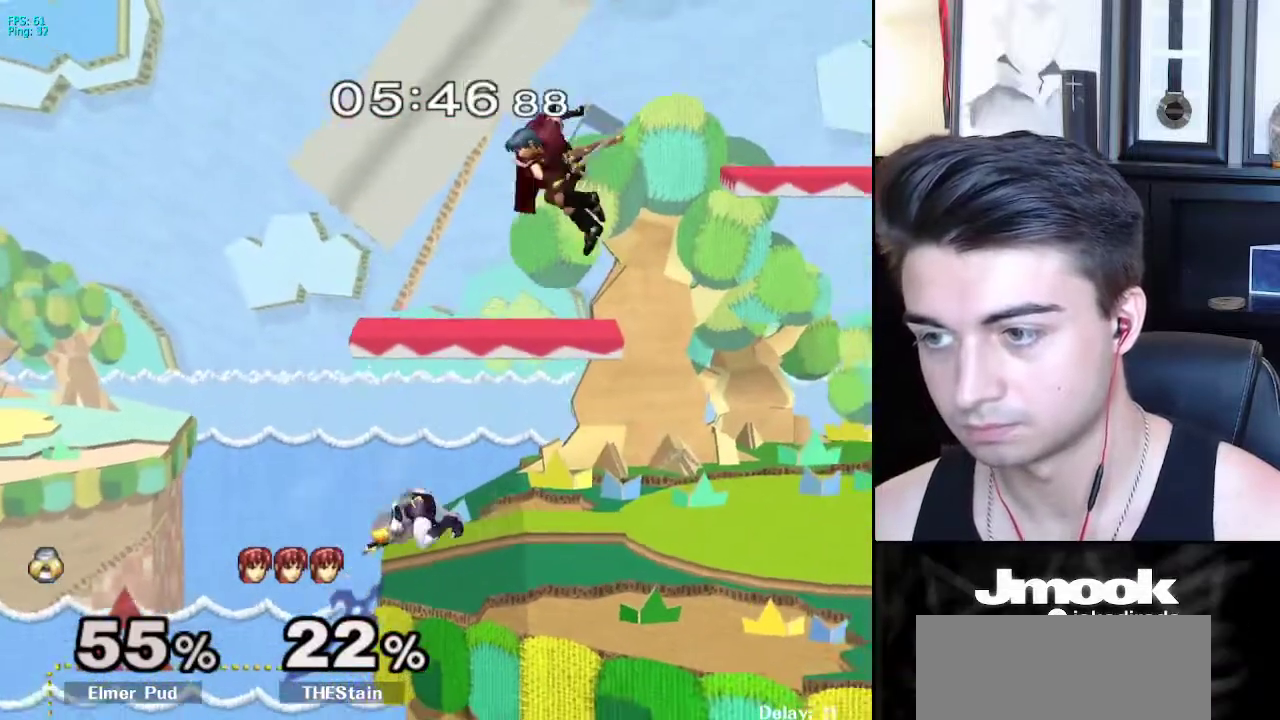
{"buttons": ["A"], "left_stick": "up-right", "right_stick": "center", "events": [[33, "left_stick", "right"], [117, "X", "down"], [150, "A", "down"], [167, "left_stick", "up"], [233, "X", "up"], [250, "left_stick", "right"], [400, "left_stick", "up-right"]]}
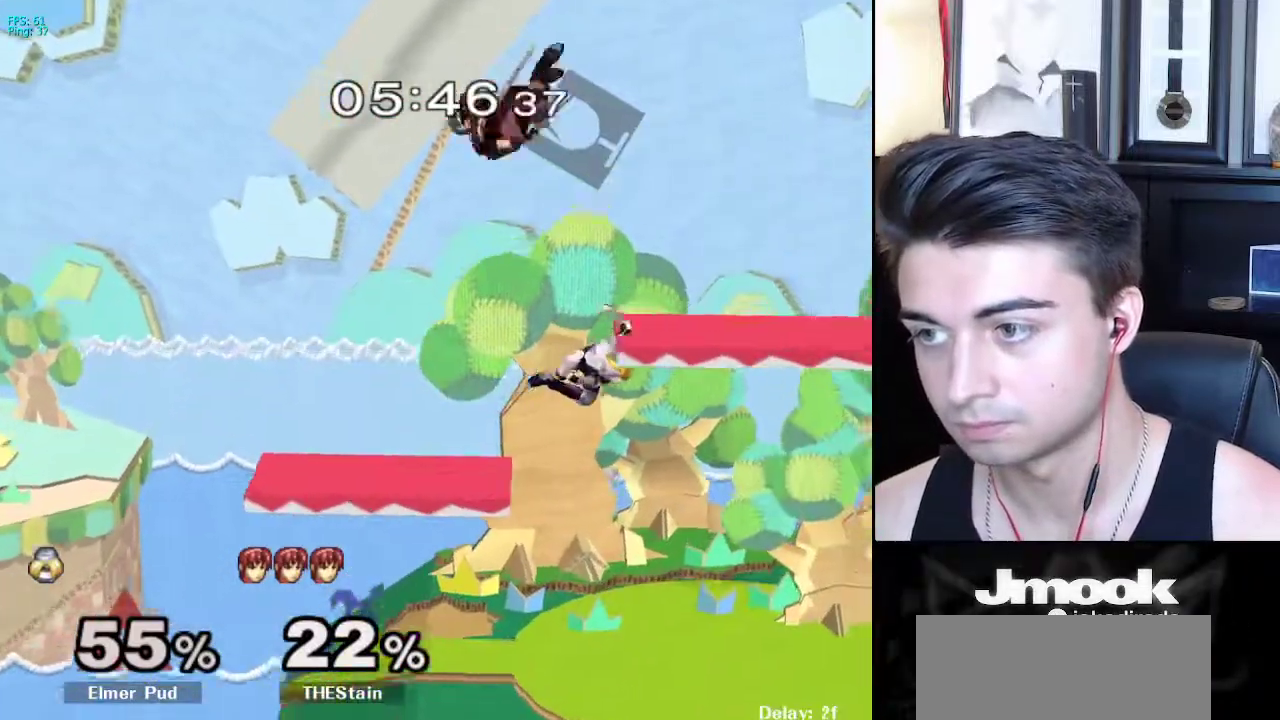
{"buttons": [], "left_stick": "down", "right_stick": "center", "events": [[67, "left_stick", "down"], [100, "A", "up"], [200, "left_stick", "center"], [300, "left_stick", "up"], [333, "A", "down"], [383, "A", "up"], [417, "left_stick", "down"]]}
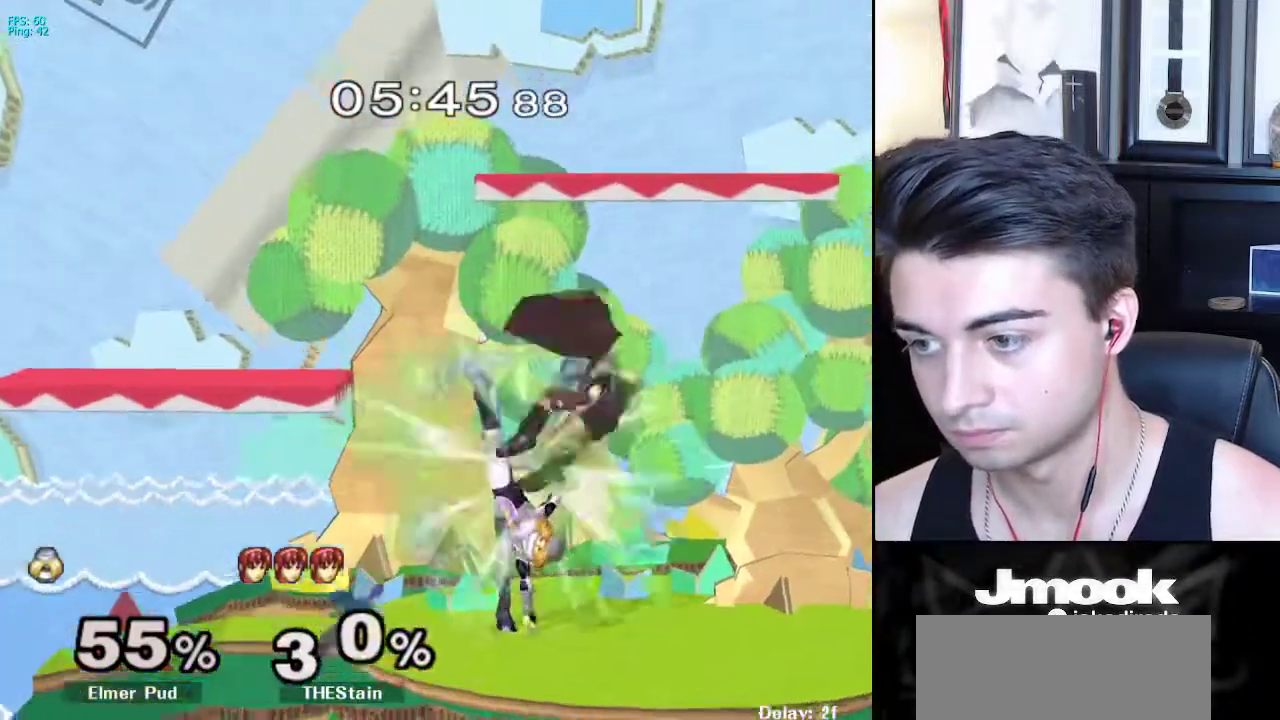
{"buttons": ["X"], "left_stick": "right", "right_stick": "center", "events": [[150, "left_stick", "center"], [333, "left_stick", "right"], [483, "X", "down"]]}
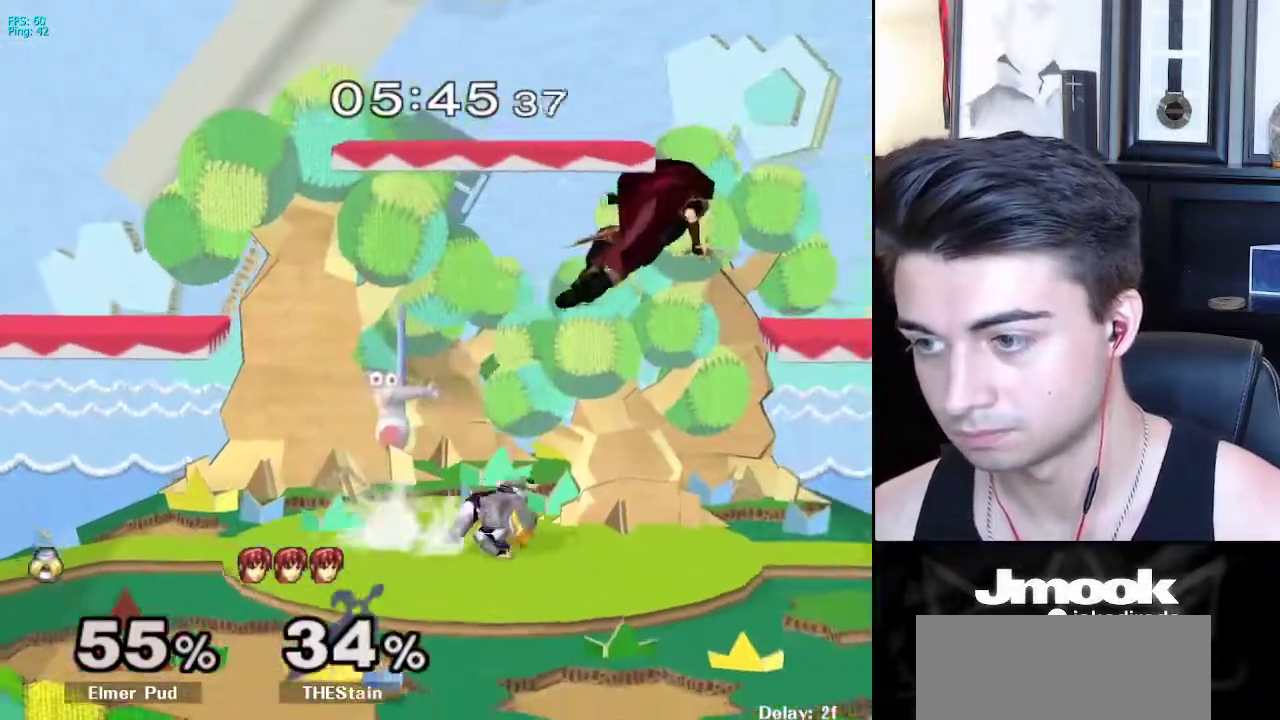
{"buttons": [], "left_stick": "right", "right_stick": "center", "events": [[83, "Z", "down"], [300, "Z", "up"], [333, "X", "up"]]}
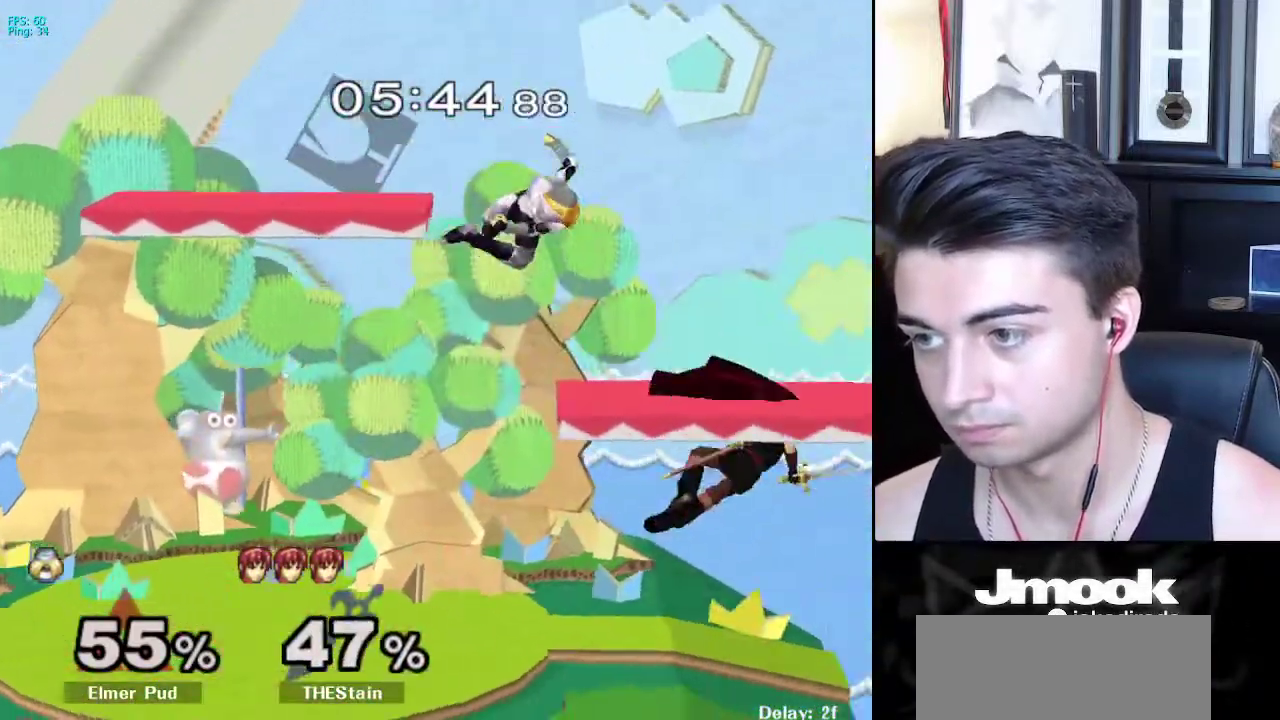
{"buttons": [], "left_stick": "center", "right_stick": "center", "events": [[33, "left_stick", "down-right"], [150, "left_stick", "center"], [233, "left_stick", "left"], [367, "left_stick", "down"], [450, "left_stick", "center"]]}
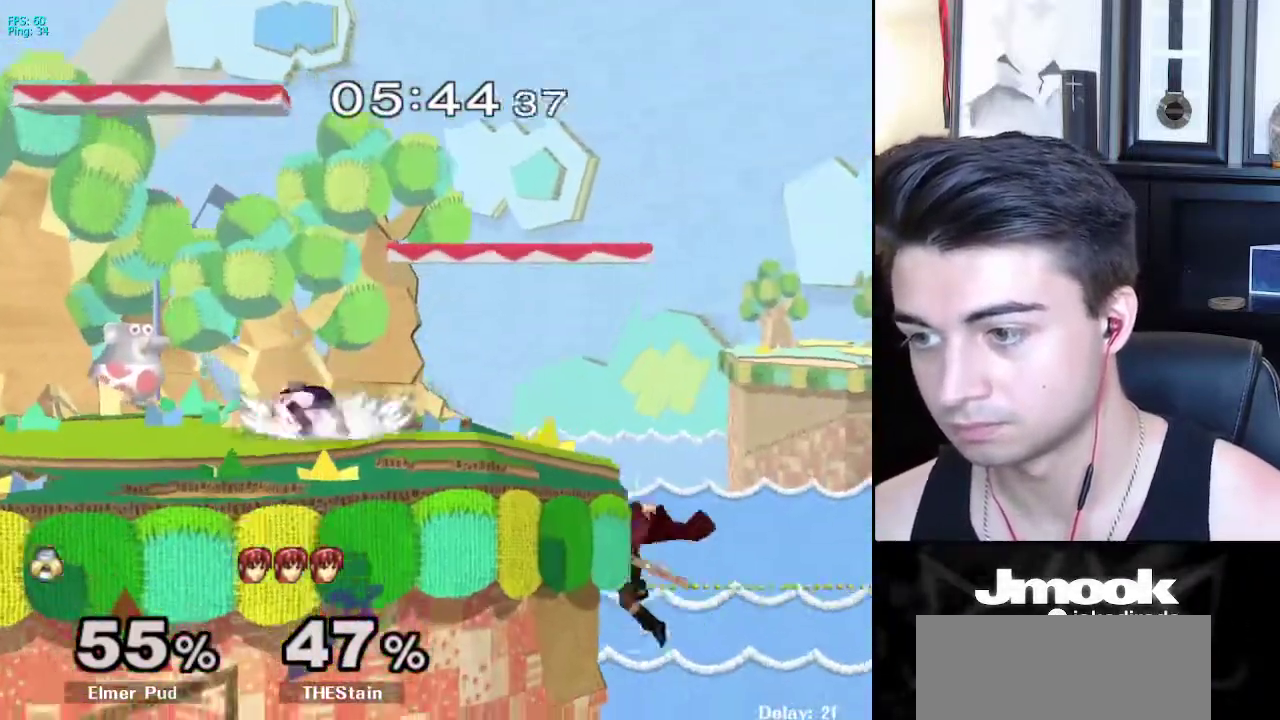
{"buttons": [], "left_stick": "right", "right_stick": "center", "events": [[50, "left_stick", "right"], [133, "X", "down"], [167, "left_stick", "down-left"], [200, "R1", "down"], [233, "X", "up"], [283, "left_stick", "center"], [333, "R1", "up"], [367, "left_stick", "left"], [450, "left_stick", "right"]]}
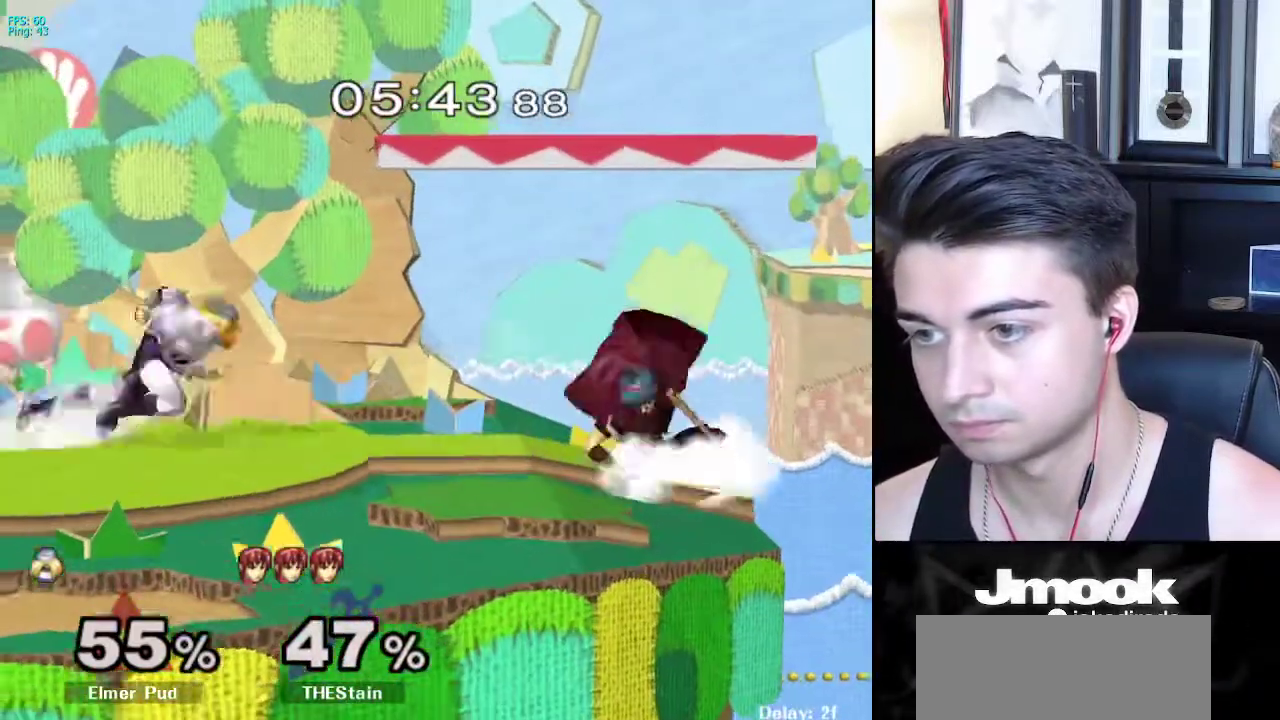
{"buttons": [], "left_stick": "up-right", "right_stick": "center", "events": [[17, "L1", "down"], [17, "left_stick", "center"], [100, "X", "down"], [117, "X", "up"], [267, "left_stick", "up-right"], [383, "L1", "up"]]}
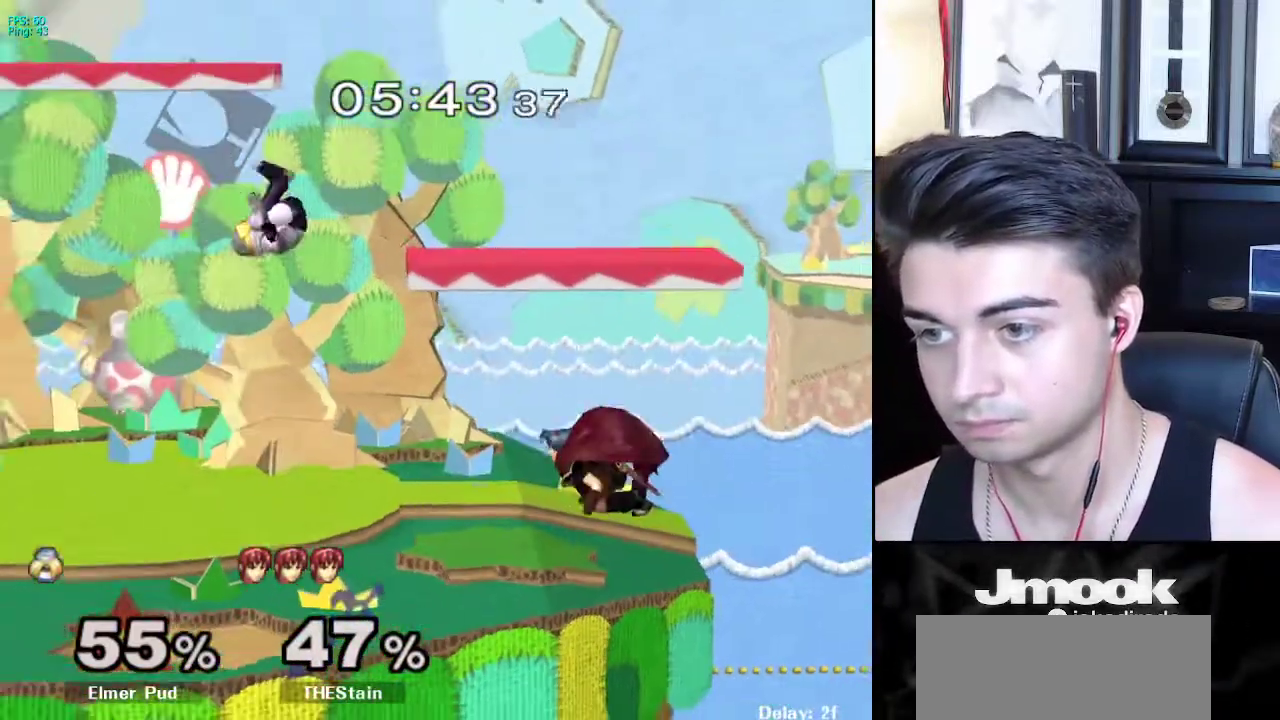
{"buttons": [], "left_stick": "down", "right_stick": "center", "events": [[17, "left_stick", "right"], [150, "right_stick", "right"], [250, "L1", "down"], [300, "right_stick", "center"], [367, "L1", "up"], [433, "left_stick", "down"]]}
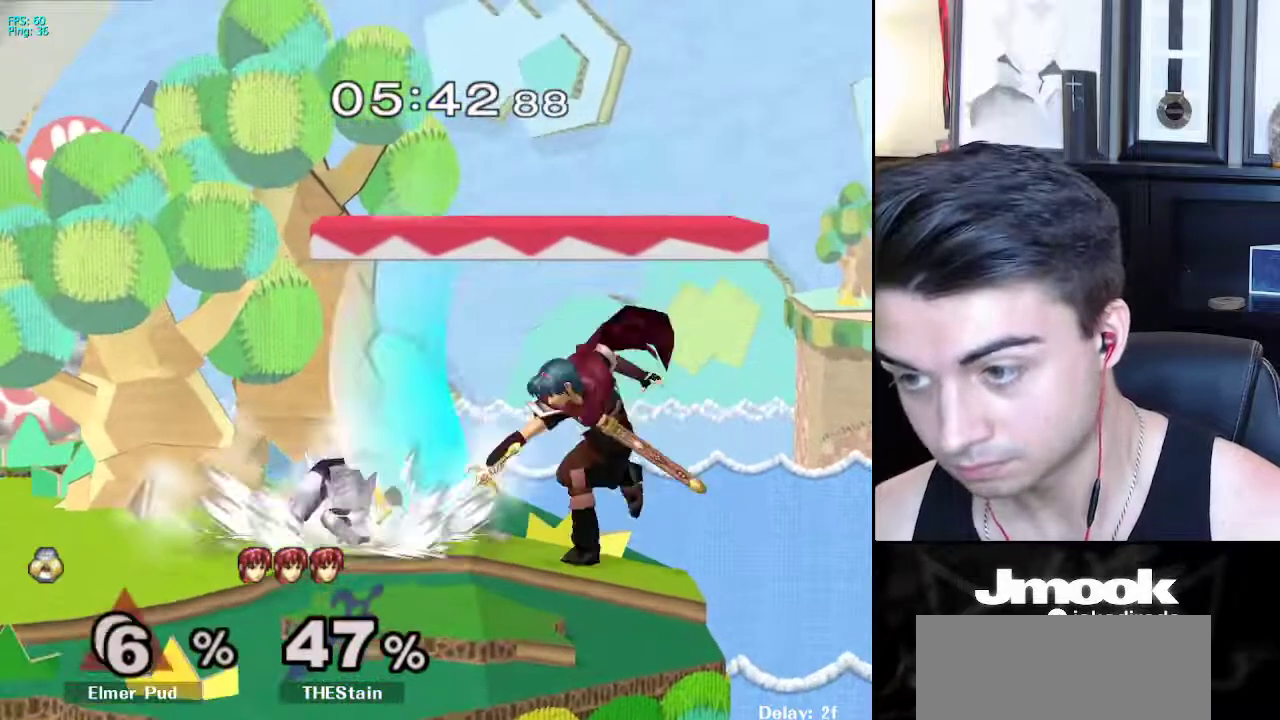
{"buttons": [], "left_stick": "down", "right_stick": "center", "events": [[283, "A", "down"], [417, "A", "up"]]}
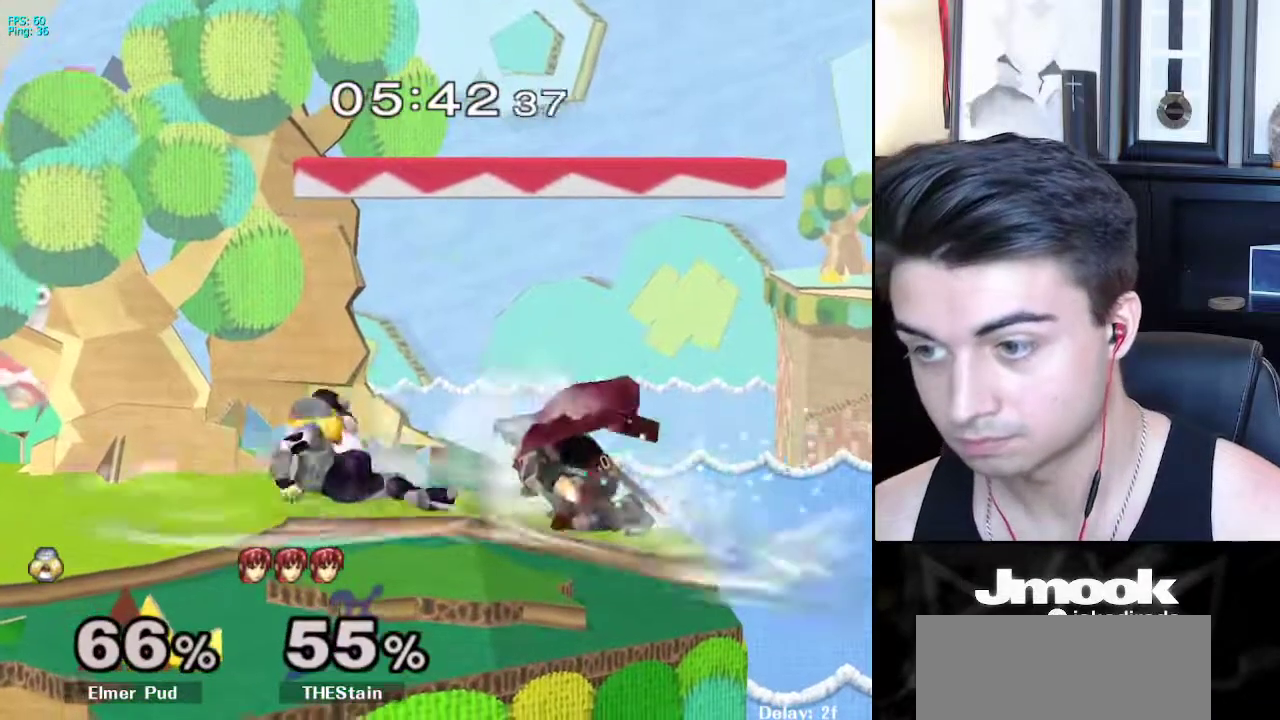
{"buttons": ["L1"], "left_stick": "down", "right_stick": "center", "events": [[233, "L1", "down"]]}
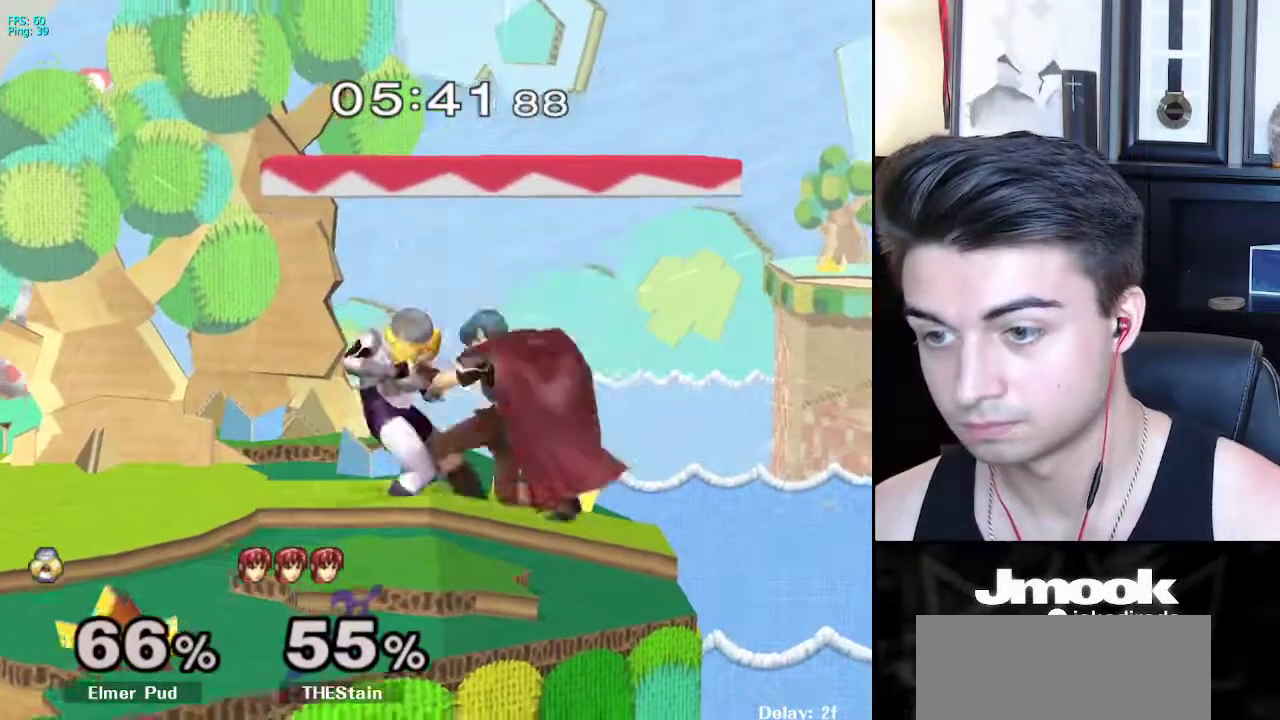
{"buttons": [], "left_stick": "center", "right_stick": "center", "events": [[117, "left_stick", "center"], [317, "L1", "up"]]}
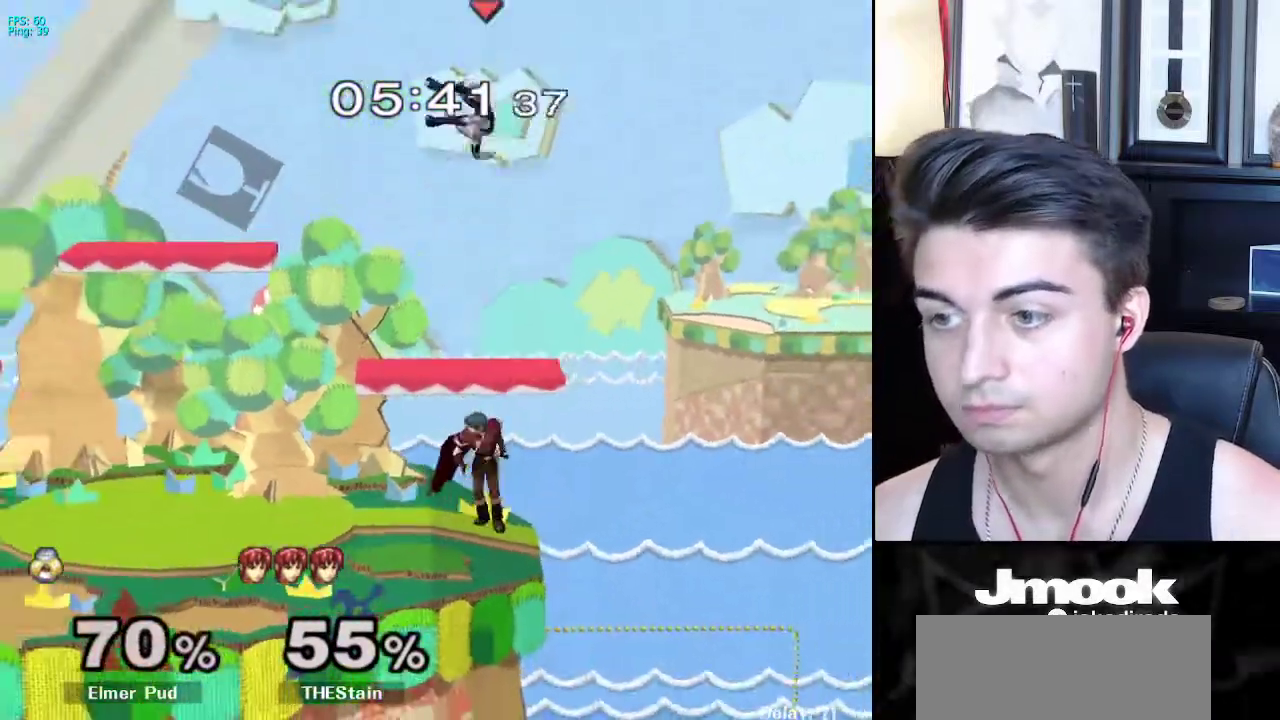
{"buttons": [], "left_stick": "right", "right_stick": "center", "events": [[383, "left_stick", "right"]]}
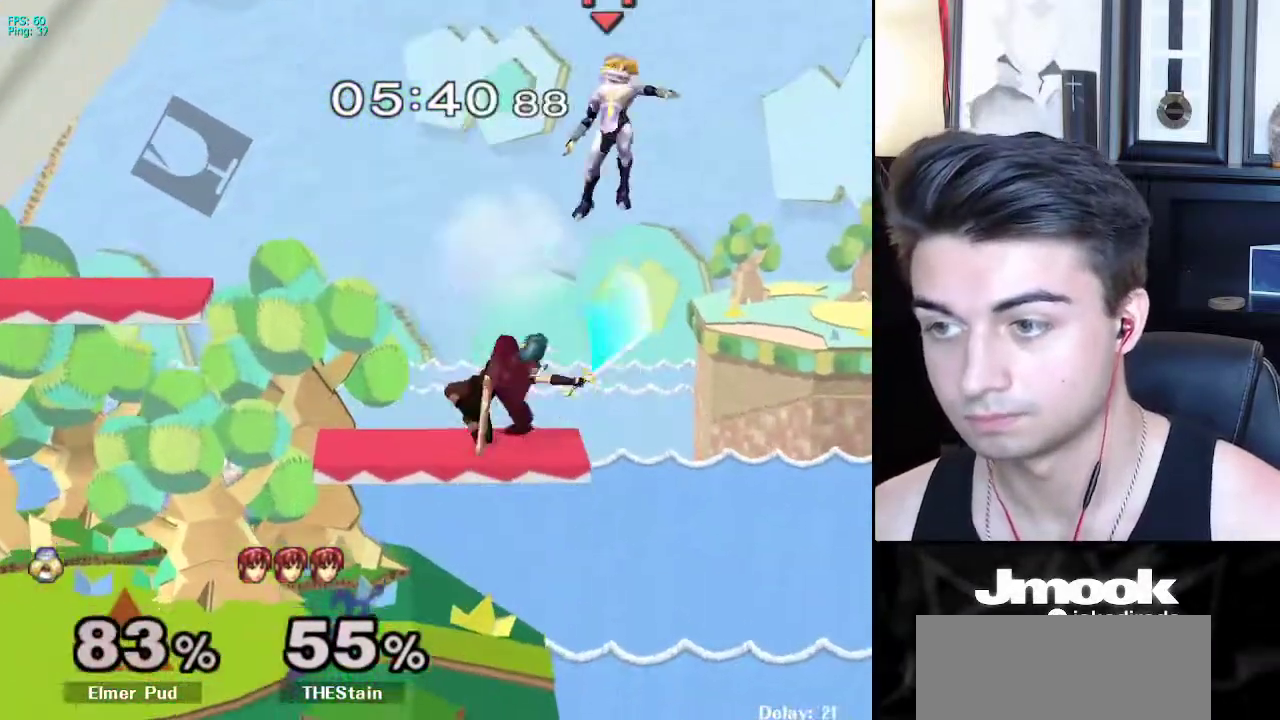
{"buttons": [], "left_stick": "center", "right_stick": "center", "events": [[350, "left_stick", "center"]]}
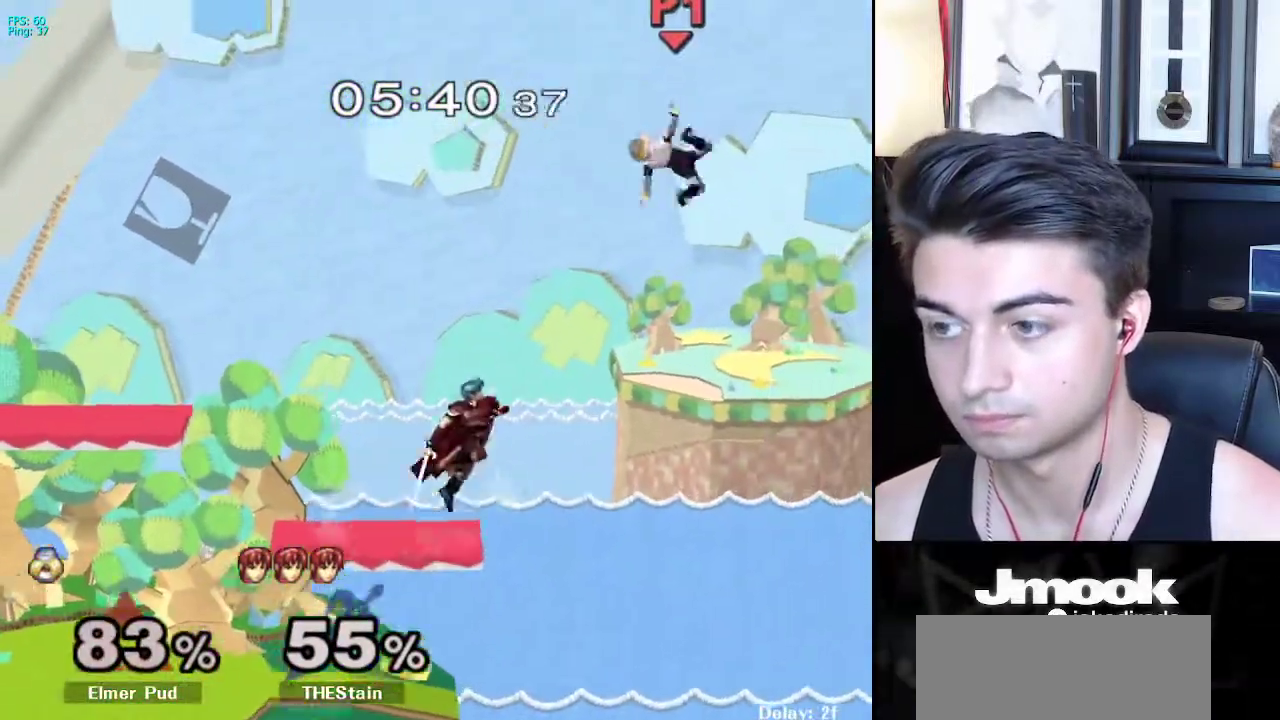
{"buttons": [], "left_stick": "left", "right_stick": "center", "events": [[217, "left_stick", "left"], [233, "X", "down"], [367, "X", "up"]]}
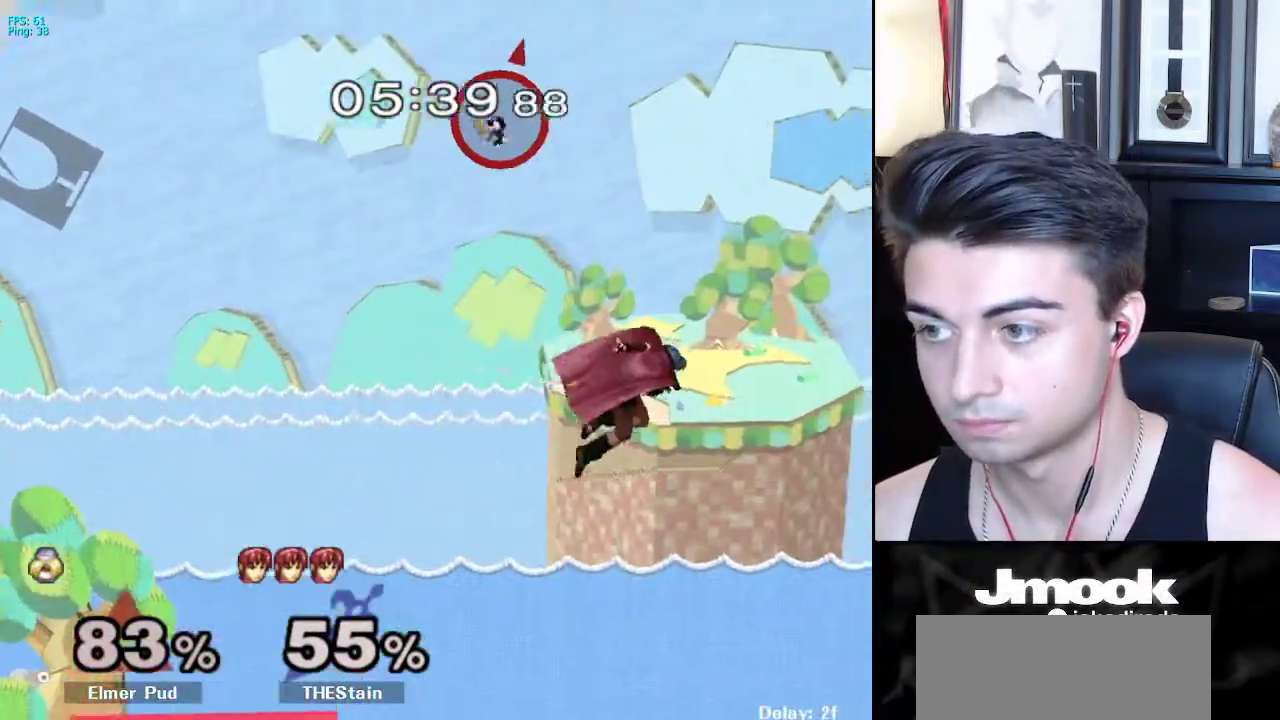
{"buttons": [], "left_stick": "left", "right_stick": "center", "events": []}
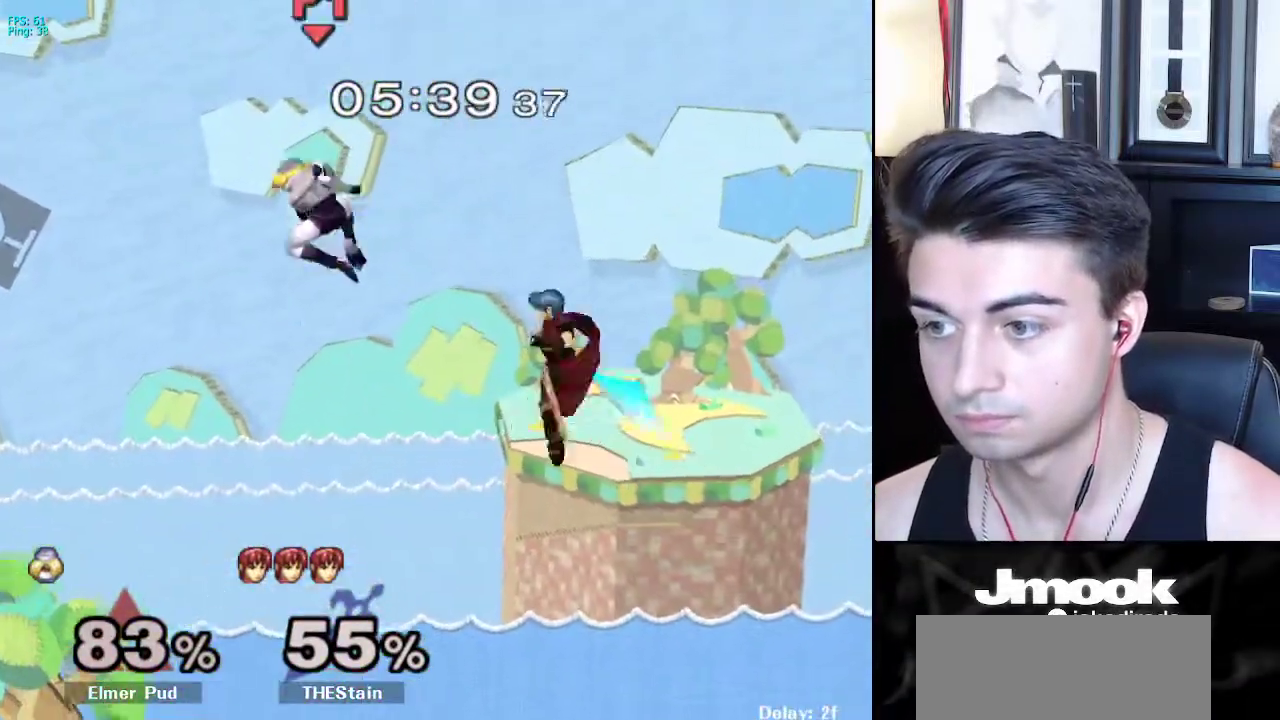
{"buttons": [], "left_stick": "center", "right_stick": "center", "events": [[100, "right_stick", "right"], [200, "left_stick", "center"], [300, "right_stick", "center"]]}
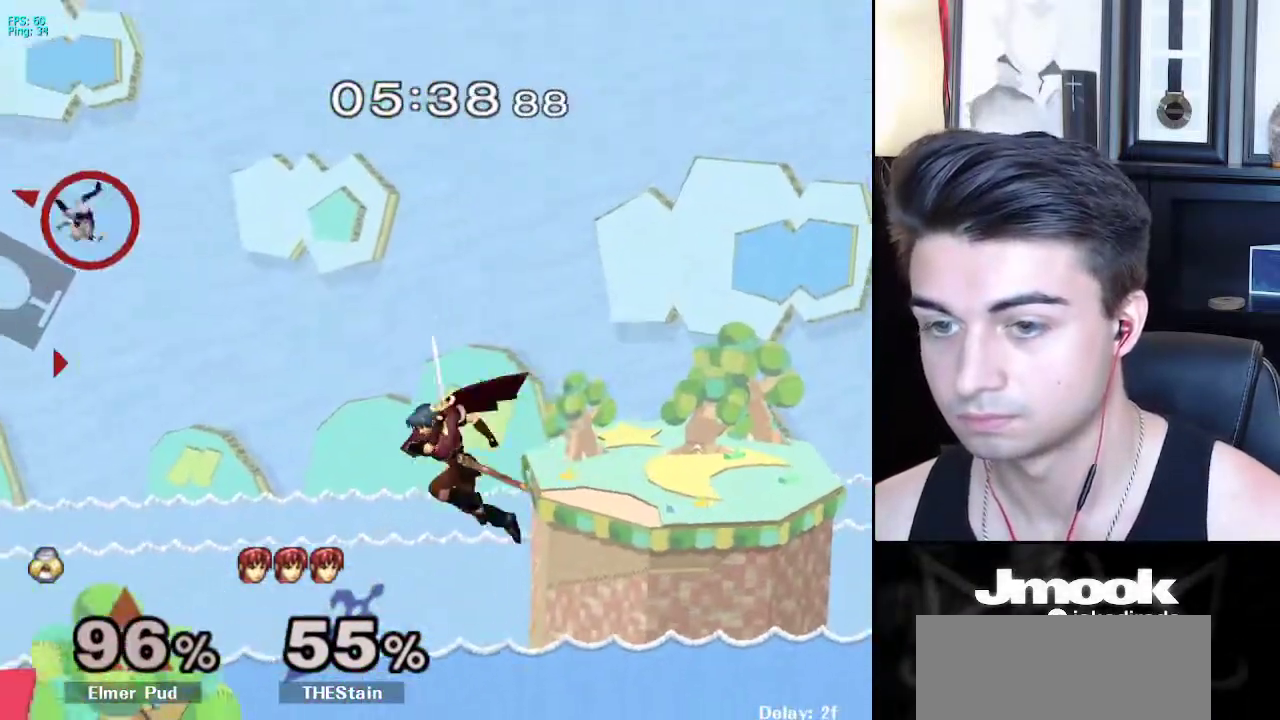
{"buttons": [], "left_stick": "right", "right_stick": "center", "events": [[233, "left_stick", "right"], [333, "left_stick", "left"], [433, "left_stick", "right"]]}
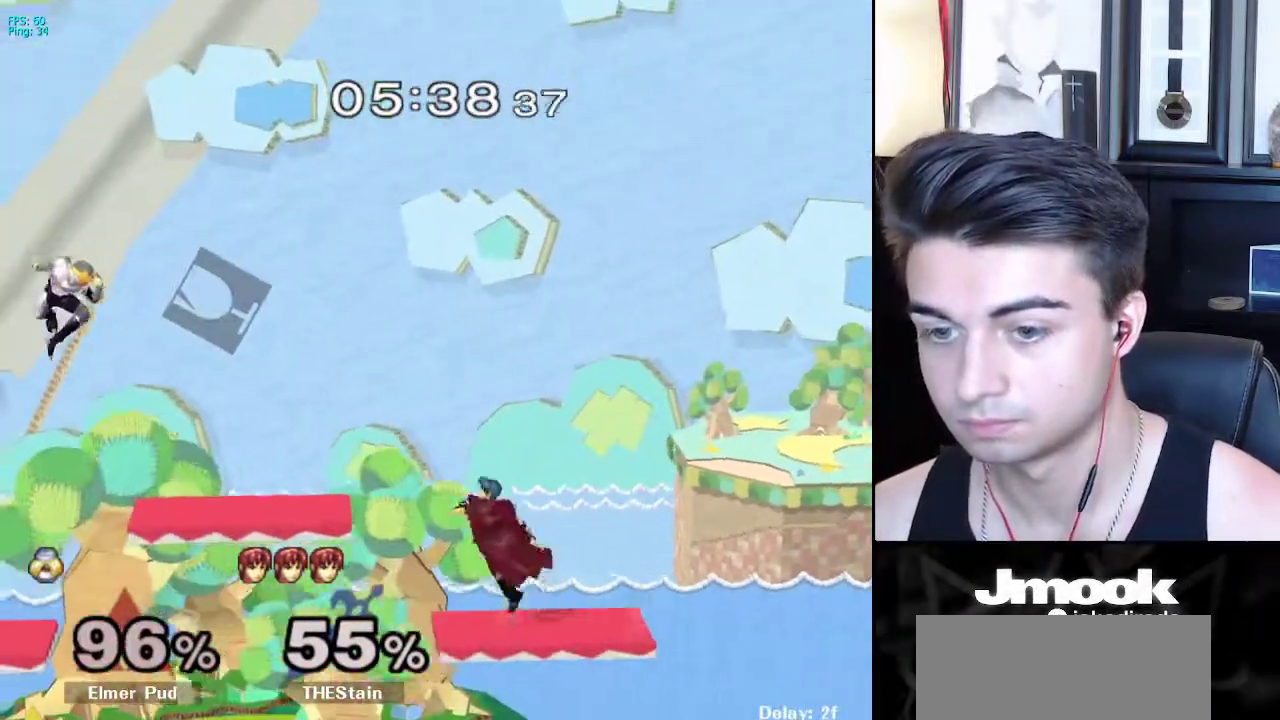
{"buttons": ["B"], "left_stick": "center", "right_stick": "center", "events": [[33, "left_stick", "center"], [83, "B", "down"]]}
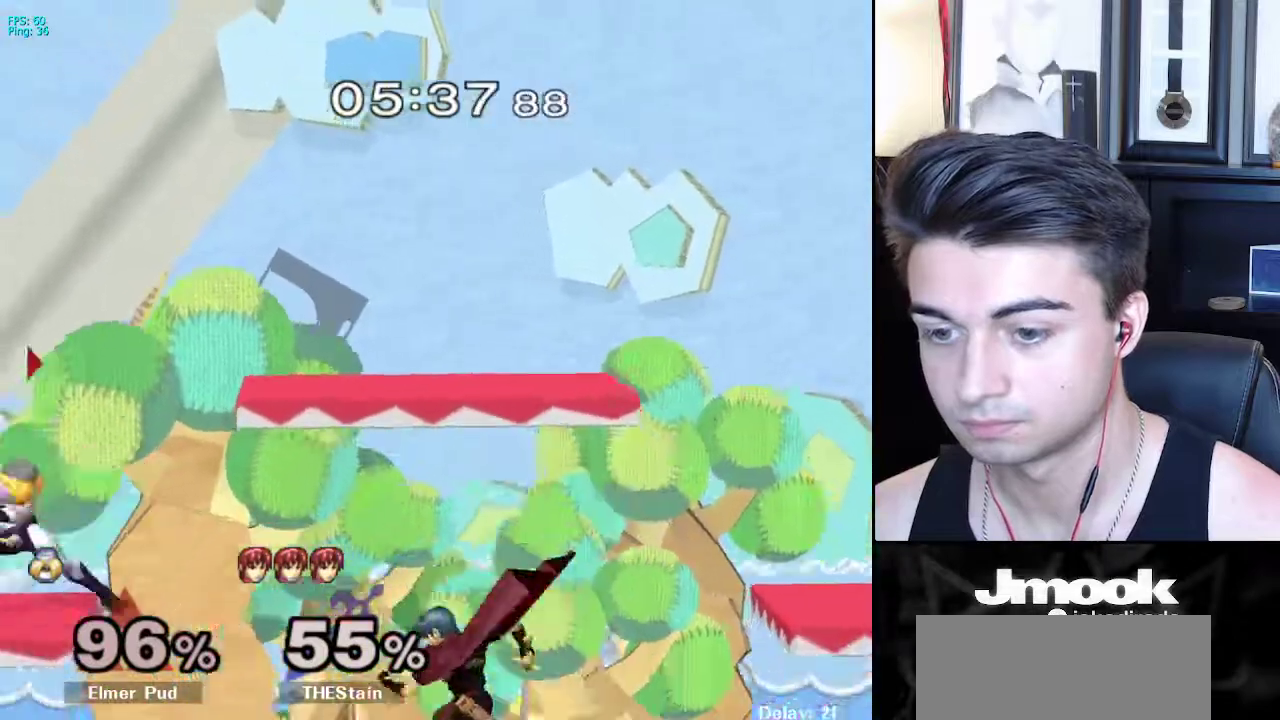
{"buttons": [], "left_stick": "right", "right_stick": "center", "events": [[33, "Z", "down"], [100, "B", "up"], [117, "Z", "up"], [183, "left_stick", "left"], [217, "X", "down"], [233, "left_stick", "down-left"], [283, "R1", "down"], [317, "X", "up"], [333, "left_stick", "center"], [383, "R1", "up"], [417, "left_stick", "down"], [500, "left_stick", "right"]]}
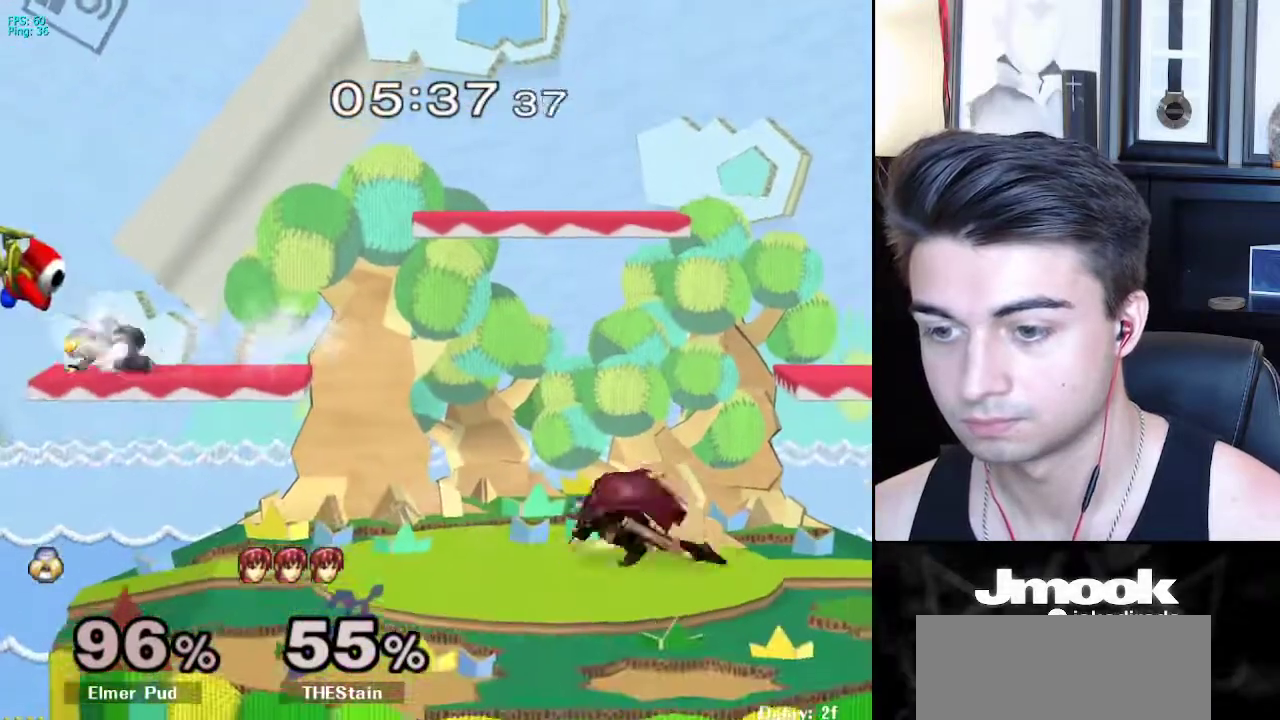
{"buttons": [], "left_stick": "center", "right_stick": "center", "events": [[67, "left_stick", "down-right"], [183, "left_stick", "center"], [300, "left_stick", "right"], [383, "left_stick", "center"]]}
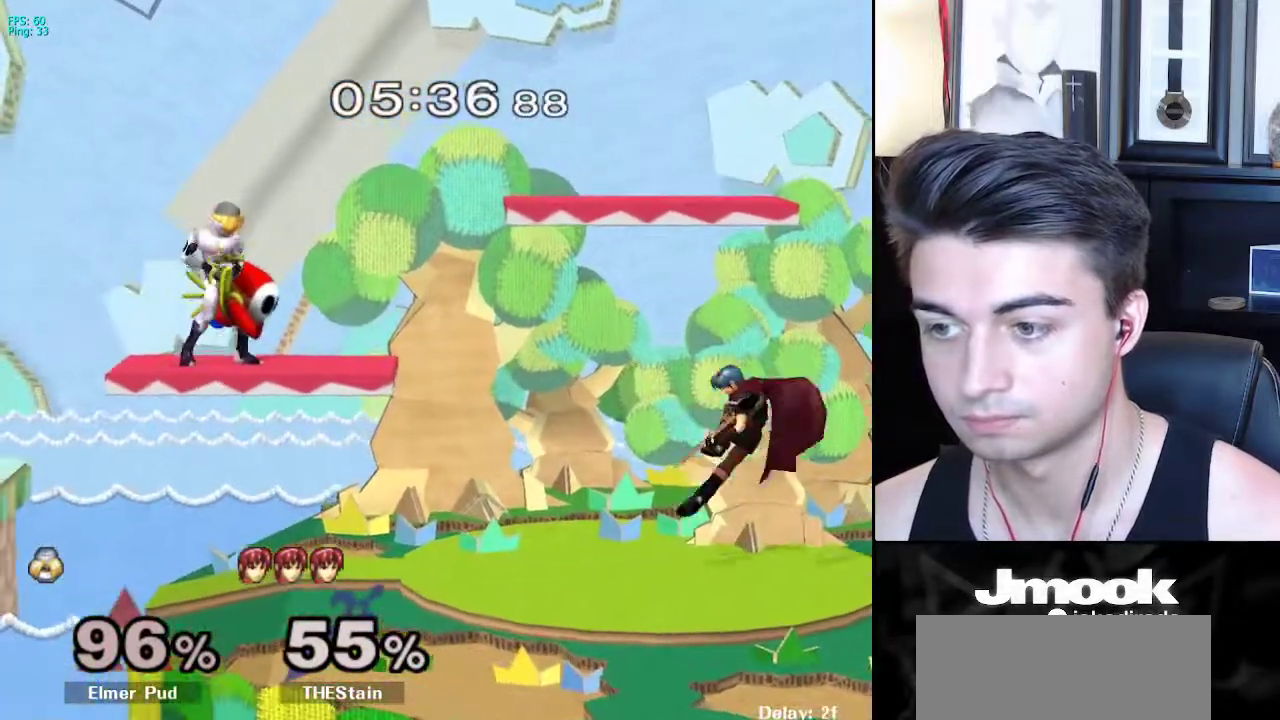
{"buttons": [], "left_stick": "right", "right_stick": "center", "events": [[450, "left_stick", "right"]]}
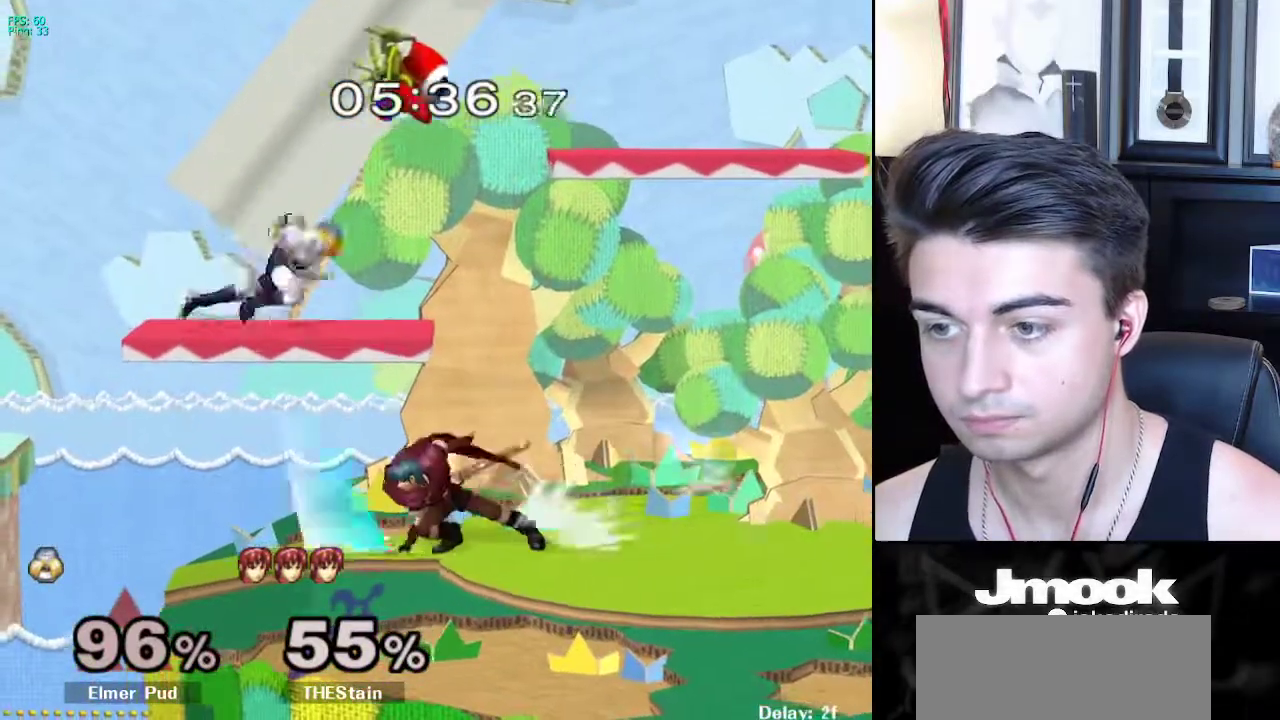
{"buttons": ["L1"], "left_stick": "center", "right_stick": "center", "events": [[217, "left_stick", "down-right"], [233, "right_stick", "left"], [333, "right_stick", "center"], [383, "L1", "down"], [417, "left_stick", "center"]]}
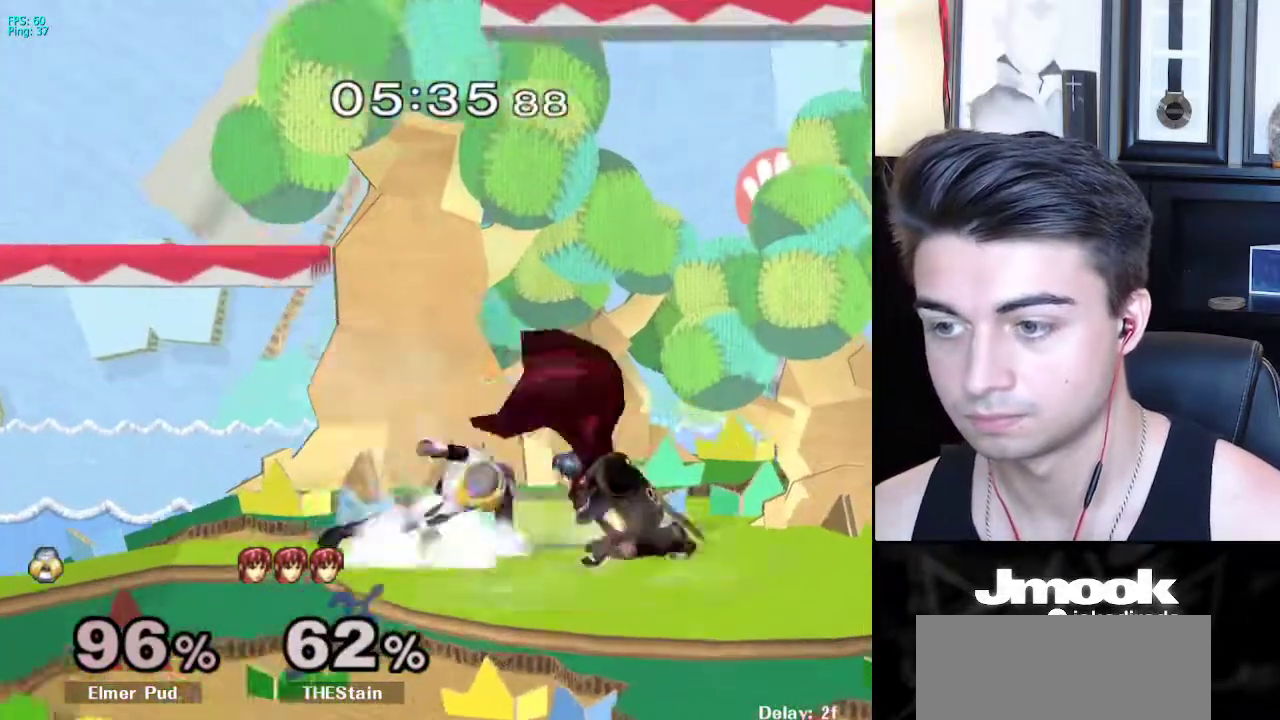
{"buttons": ["R1"], "left_stick": "down-right", "right_stick": "center", "events": [[350, "X", "down"], [367, "left_stick", "down-right"], [400, "R1", "down"], [417, "L1", "up"], [433, "X", "up"]]}